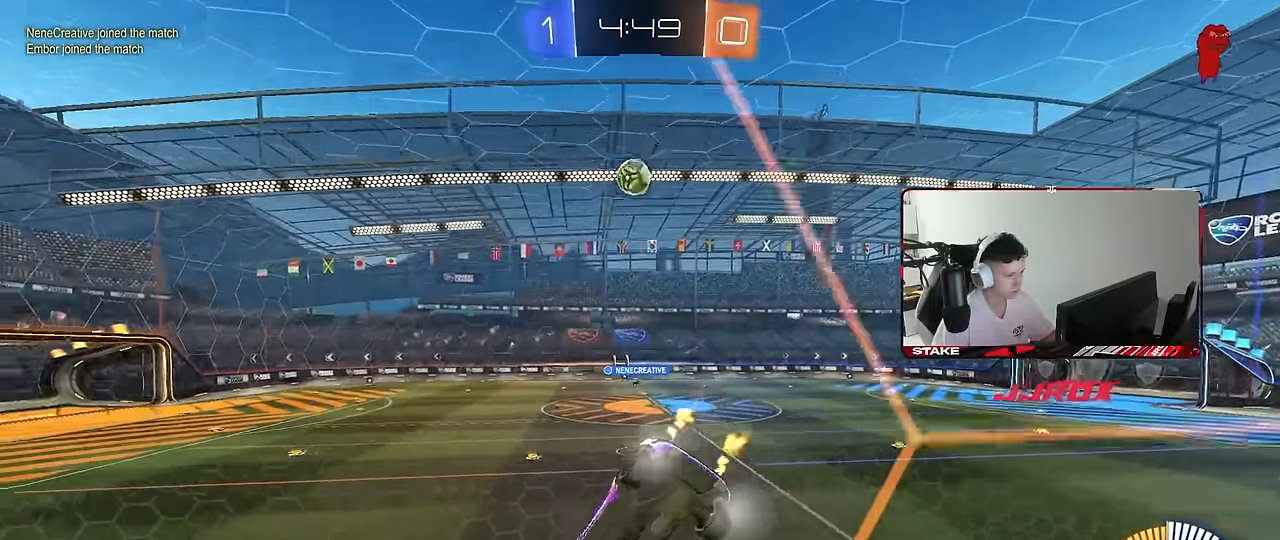
Gameplay with keyboard and mouse; each line is a JSON object with the keys and mouse buttons held at the frame after it. "events" lists presses ("down") and releases ("up") of "1", "2", "3", "4", "5", "a", "alt", "c", "caps_lock", "ctrl", "d", "e", "f", "g", "q", "r", "s", "shift", "space", "t", "tab", "v", "w", "x", "z", "mouse_left", "mouse_wheel" and "mouse_right" between this image and that frame as [ms after this image, input, new state], when the widget could be followed in between. "mouse_left", "mouse_wheel", "mouse_right" = the "left", "wheel", "right" buttons of the "mouse" list. No other keys are recorded. "wheel" means that the mouse wheel is clicked or scrolled. "mouse_move" is the direction in which the mouse moves at that frame (one of eight, or "still"), when it could be read.
{"keys": ["w"], "mouse": ["left"], "mouse_move": "down", "events": [[133, "a", "down"], [133, "d", "up"], [333, "mouse_left", "down"], [417, "a", "up"]]}
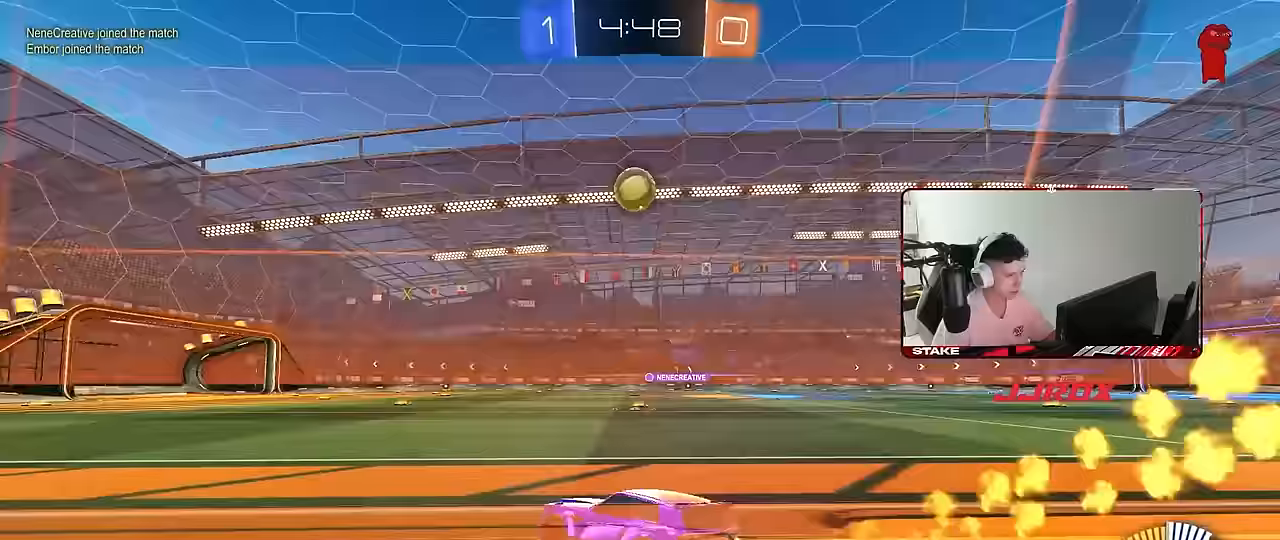
{"keys": [], "mouse": [], "mouse_move": "still", "events": [[150, "mouse_left", "up"], [250, "d", "down"], [383, "w", "up"], [433, "d", "up"]]}
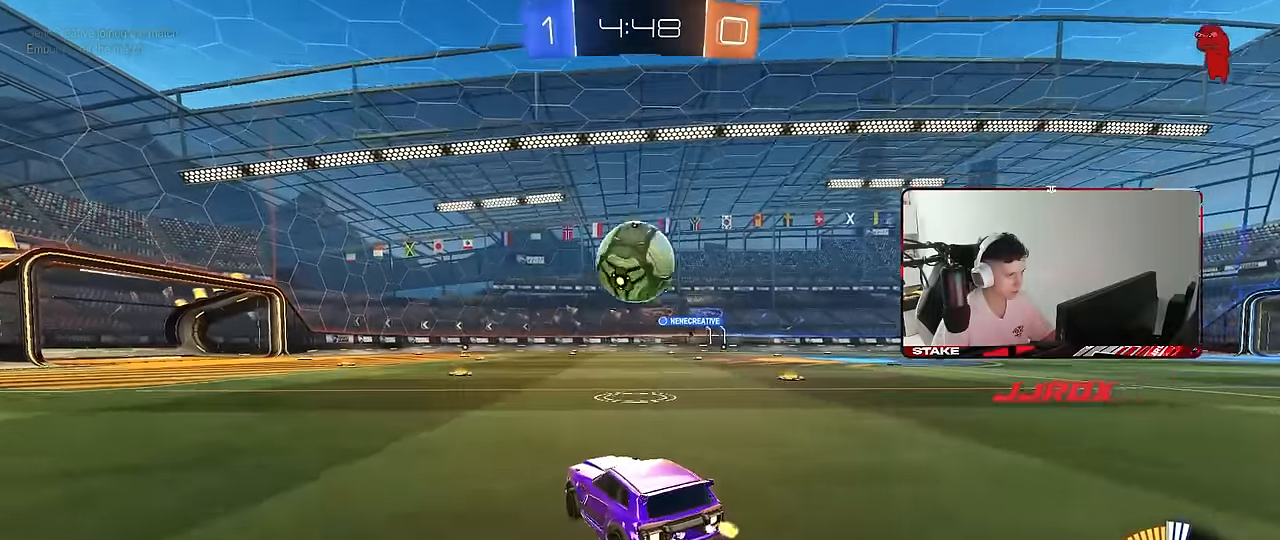
{"keys": ["a", "s", "shift"], "mouse": ["left", "right"], "mouse_move": "still", "events": [[33, "a", "down"], [33, "s", "down"], [83, "a", "up"], [83, "d", "down"], [83, "mouse_right", "down"], [267, "d", "up"], [267, "mouse_left", "down"], [267, "s", "up"], [317, "mouse_right", "up"], [350, "mouse_right", "down"], [400, "a", "down"], [400, "s", "down"], [400, "shift", "down"]]}
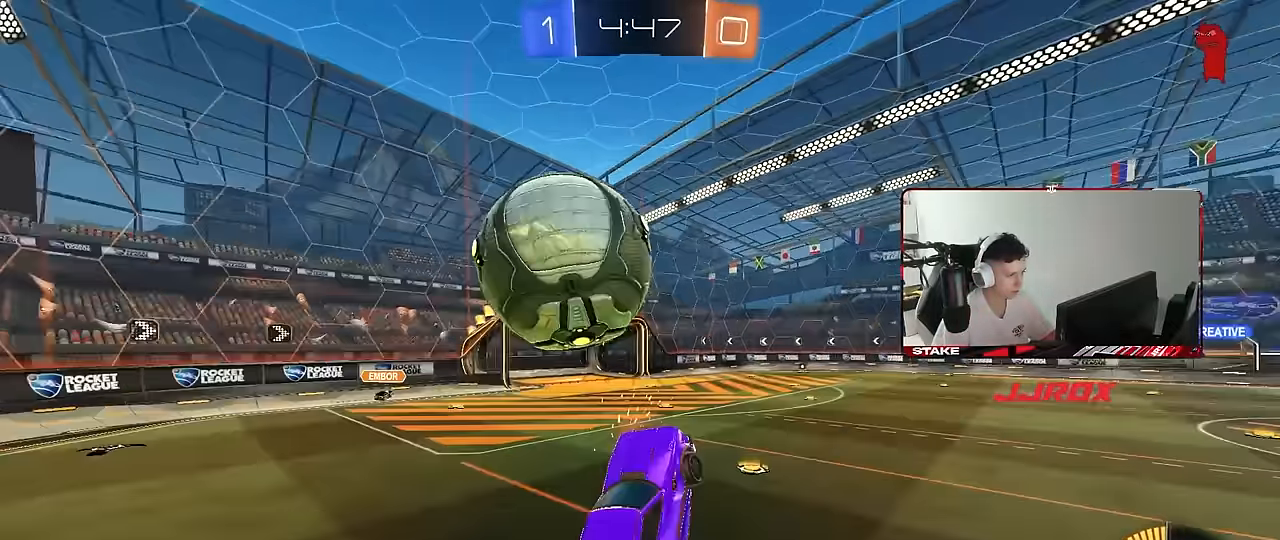
{"keys": ["a", "shift", "w"], "mouse": ["left"], "mouse_move": "still", "events": [[50, "mouse_right", "up"], [133, "s", "up"], [183, "d", "down"], [233, "d", "up"], [233, "w", "down"], [283, "d", "down"], [333, "d", "up"]]}
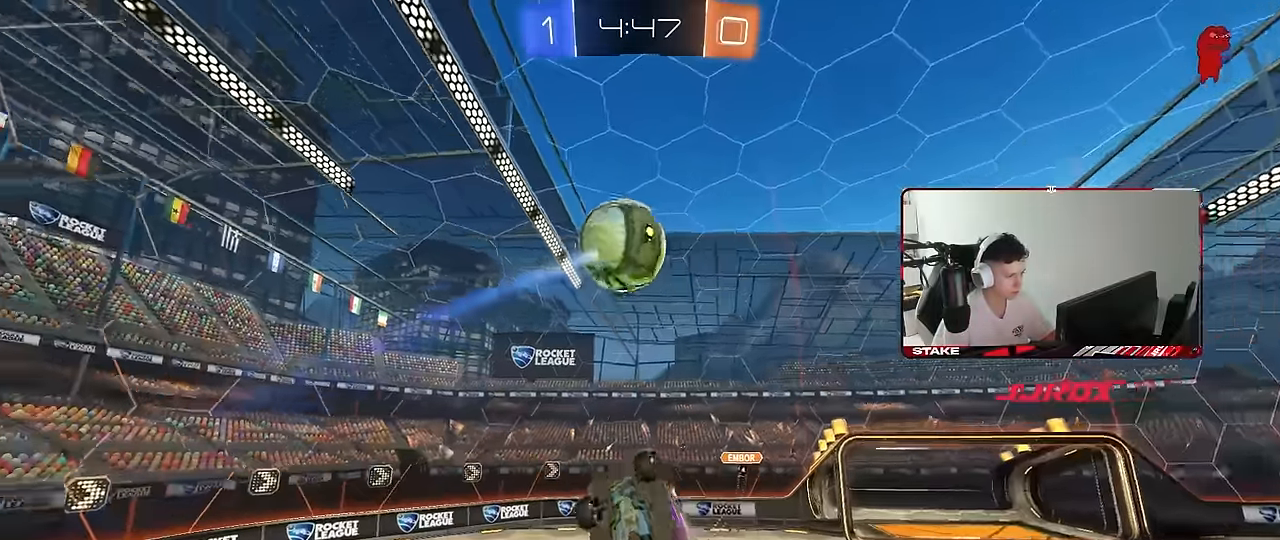
{"keys": ["d"], "mouse": ["left"], "mouse_move": "still", "events": [[17, "shift", "up"], [150, "shift", "down"], [150, "w", "up"], [300, "s", "down"], [350, "shift", "up"], [383, "d", "down"], [433, "a", "up"], [483, "s", "up"]]}
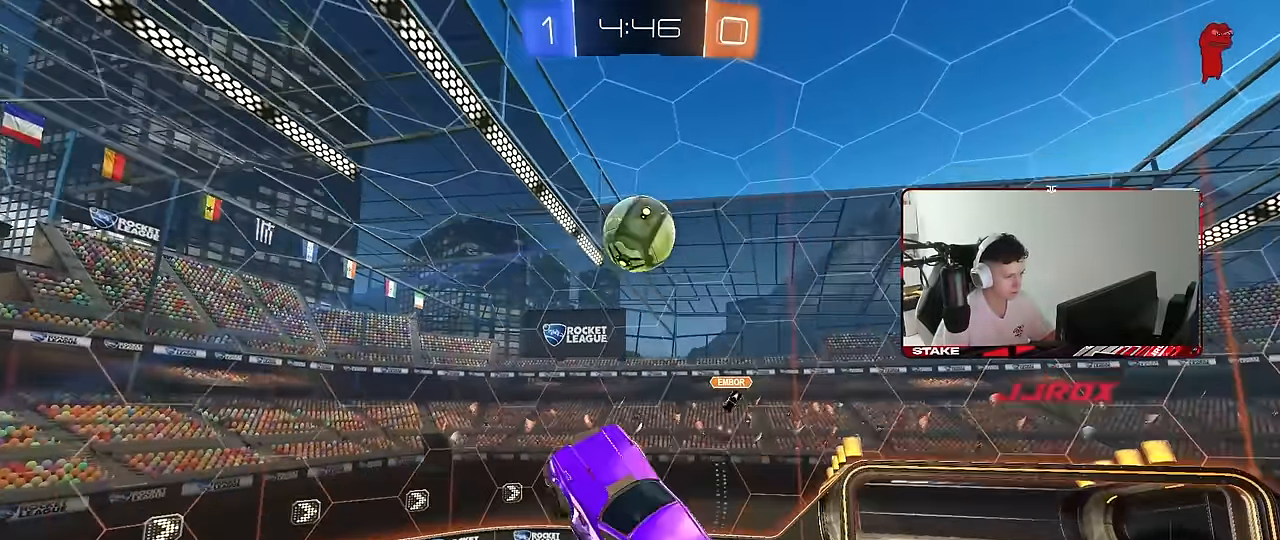
{"keys": ["a"], "mouse": ["left"], "mouse_move": "still", "events": [[167, "a", "down"], [167, "d", "up"], [267, "a", "up"], [317, "d", "down"], [450, "a", "down"], [450, "d", "up"]]}
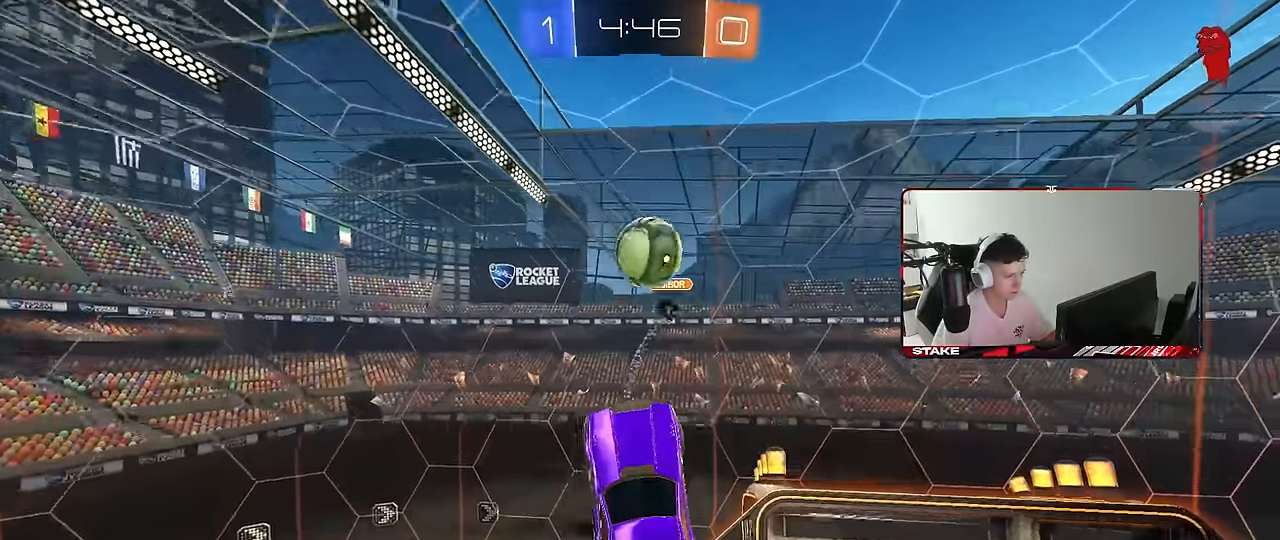
{"keys": ["d"], "mouse": [], "mouse_move": "still", "events": [[133, "shift", "down"], [133, "w", "down"], [233, "shift", "up"], [417, "a", "up"], [417, "w", "up"], [467, "d", "down"], [467, "mouse_left", "up"]]}
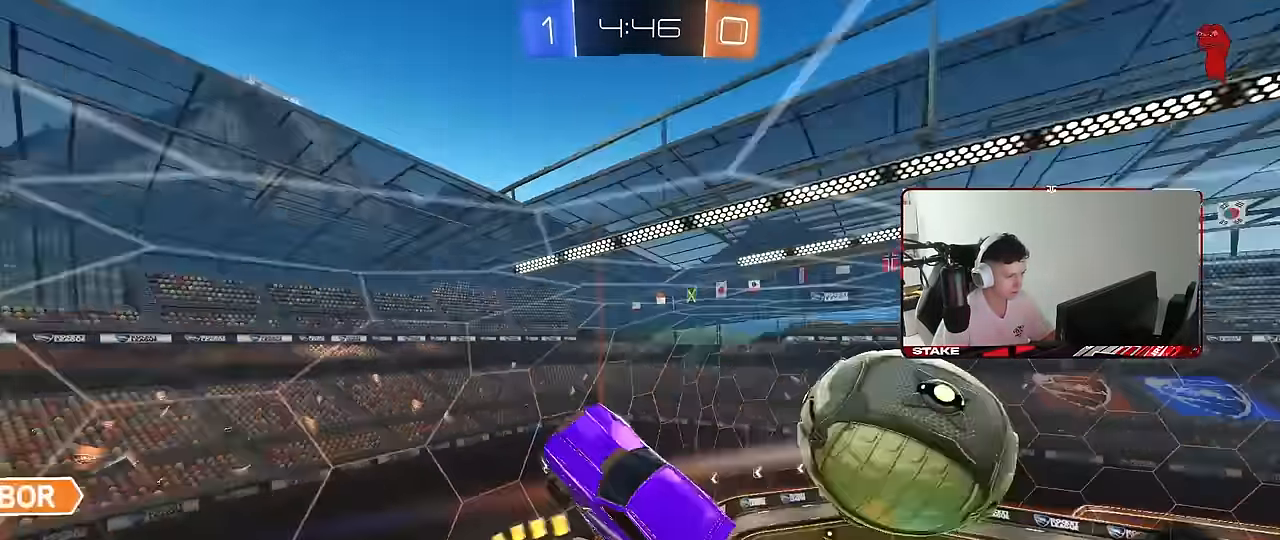
{"keys": ["a", "shift"], "mouse": [], "mouse_move": "still", "events": [[17, "a", "down"], [17, "d", "up"], [17, "s", "down"], [17, "shift", "down"], [483, "s", "up"]]}
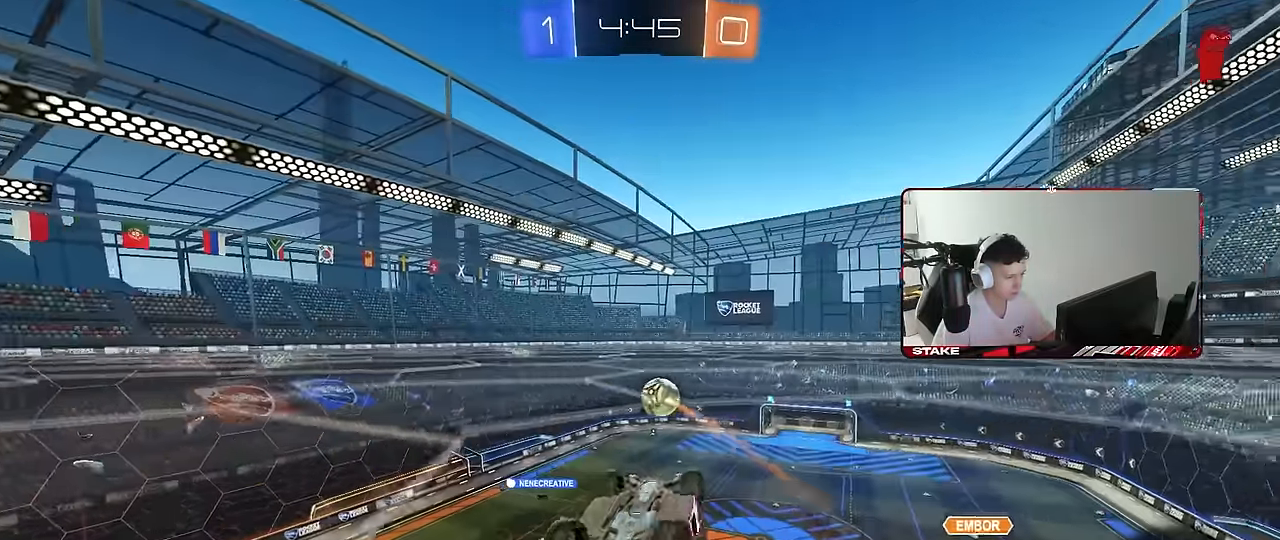
{"keys": ["a", "d", "s"], "mouse": [], "mouse_move": "still", "events": [[33, "a", "up"], [33, "shift", "up"], [217, "s", "down"], [267, "s", "up"], [400, "d", "down"], [400, "s", "down"], [500, "a", "down"]]}
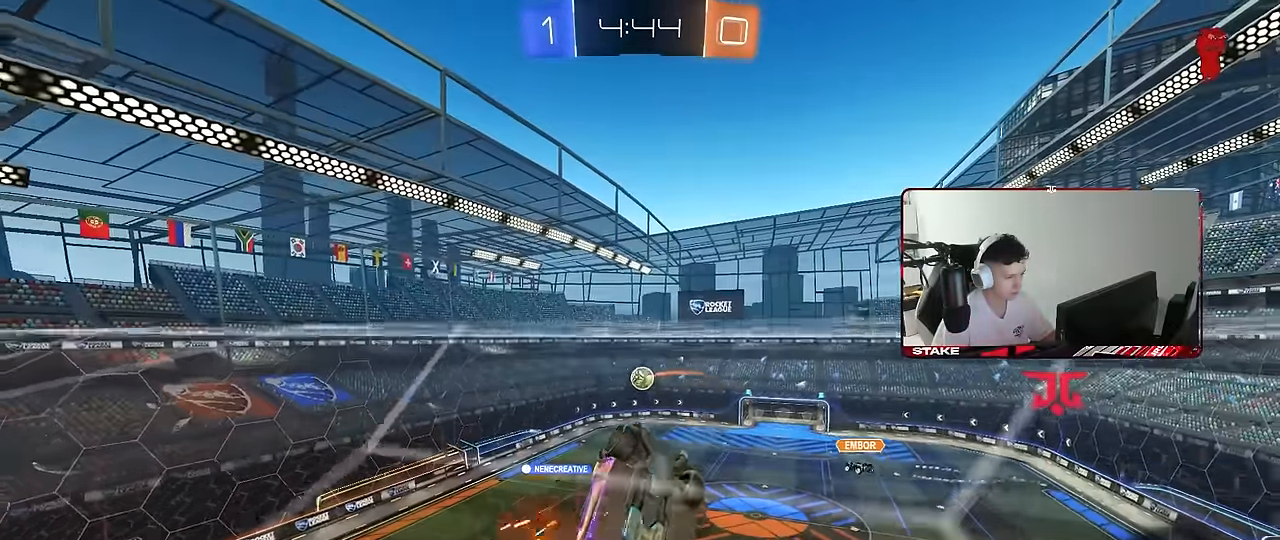
{"keys": ["w"], "mouse": ["left"], "mouse_move": "still", "events": [[50, "a", "up"], [100, "d", "up"], [100, "s", "up"], [183, "a", "down"], [183, "w", "down"], [233, "mouse_left", "down"], [417, "a", "up"]]}
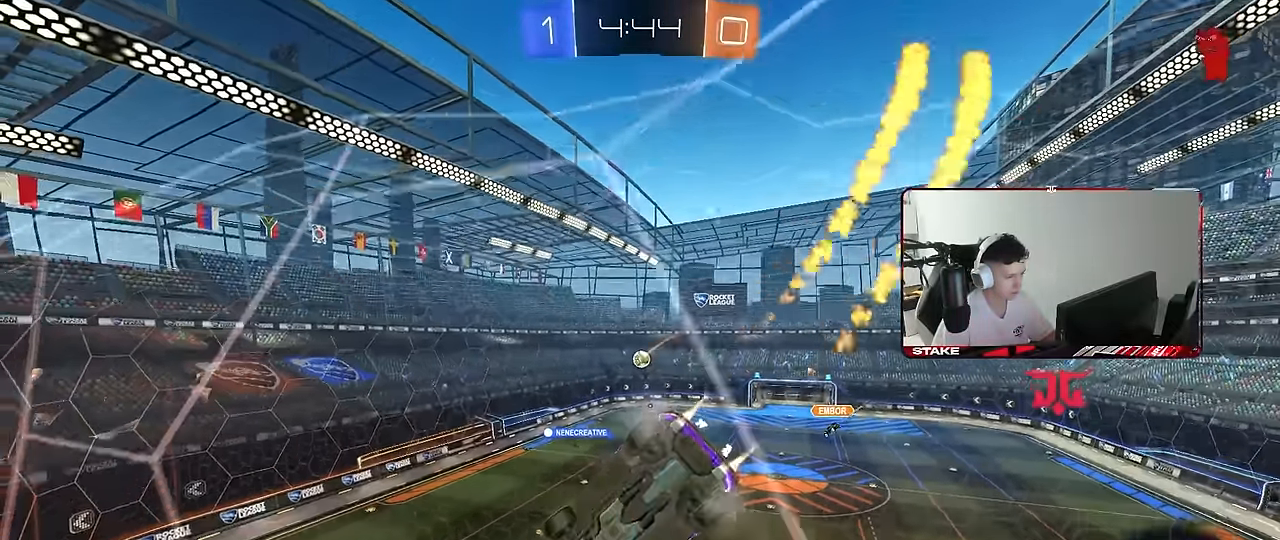
{"keys": ["w"], "mouse": [], "mouse_move": "still", "events": [[67, "a", "down"], [200, "mouse_left", "up"], [250, "a", "up"]]}
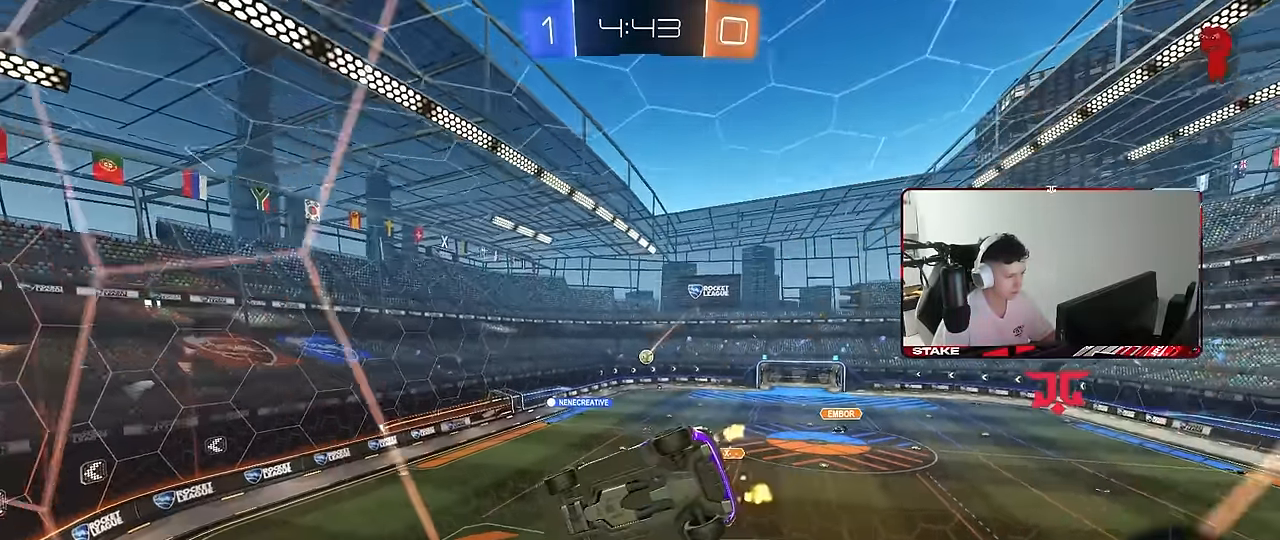
{"keys": [], "mouse": [], "mouse_move": "still", "events": [[33, "mouse_left", "down"], [33, "mouse_right", "down"], [33, "w", "up"], [217, "a", "down"], [217, "mouse_left", "up"], [217, "s", "down"], [217, "shift", "down"], [267, "mouse_right", "up"], [400, "a", "up"], [400, "d", "down"], [400, "shift", "up"], [450, "s", "up"], [500, "d", "up"]]}
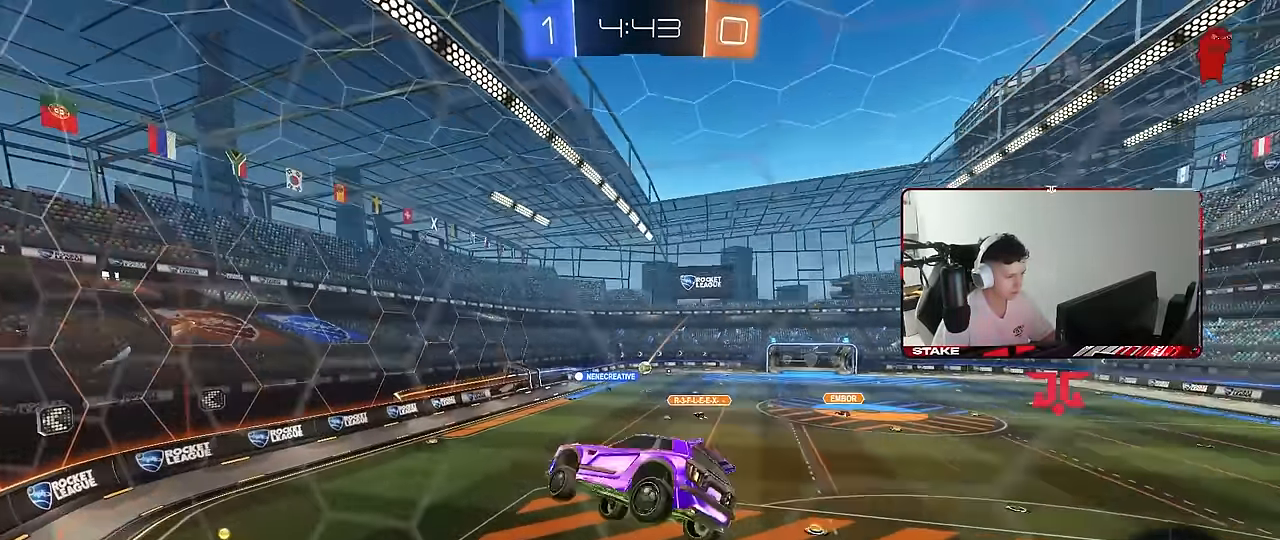
{"keys": [], "mouse": [], "mouse_move": "still", "events": []}
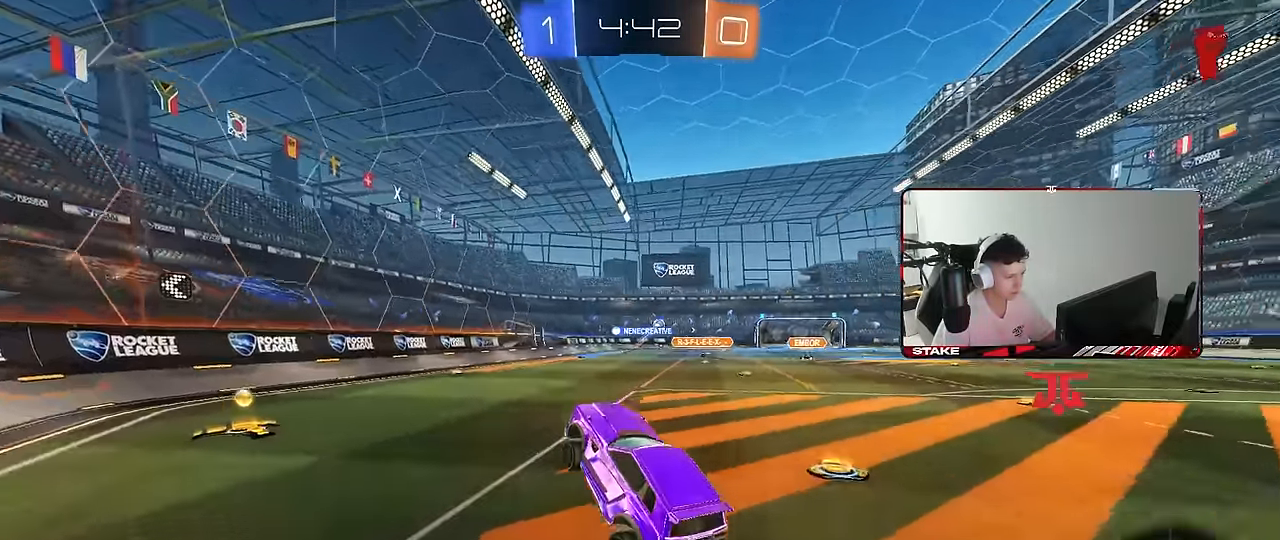
{"keys": ["a", "w"], "mouse": [], "mouse_move": "still", "events": [[17, "w", "down"], [67, "mouse_right", "down"], [100, "mouse_left", "down"], [167, "a", "down"], [167, "mouse_right", "up"], [250, "a", "up"], [250, "d", "down"], [250, "mouse_left", "up"], [350, "d", "up"], [400, "a", "down"]]}
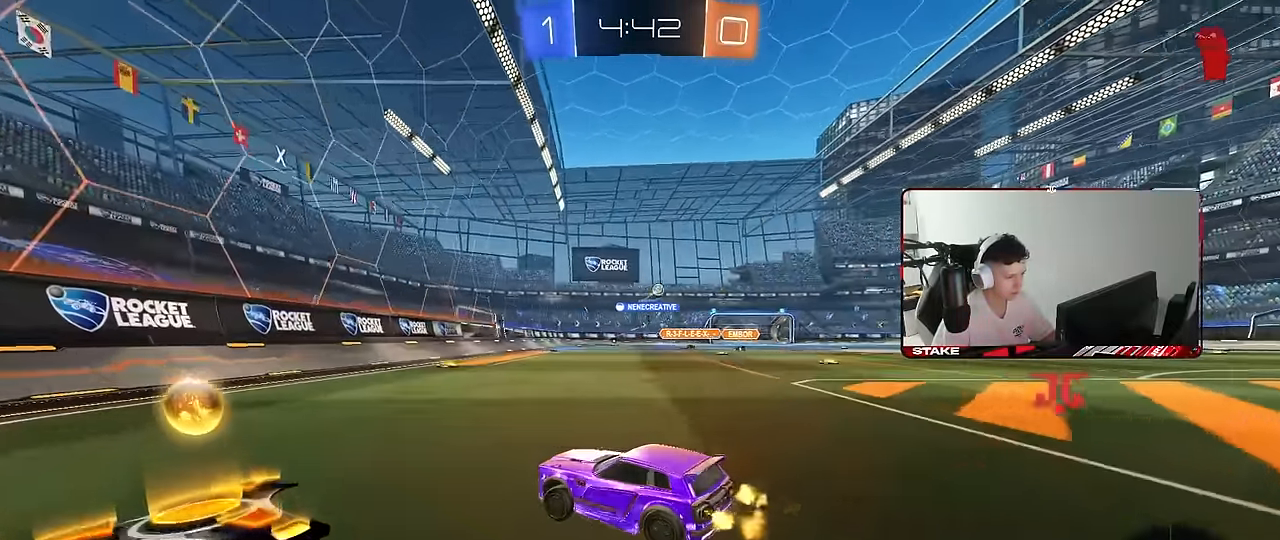
{"keys": ["d", "w"], "mouse": ["left"], "mouse_move": "still", "events": [[83, "d", "down"], [117, "a", "up"], [167, "shift", "down"], [266, "mouse_left", "down"], [266, "shift", "up"]]}
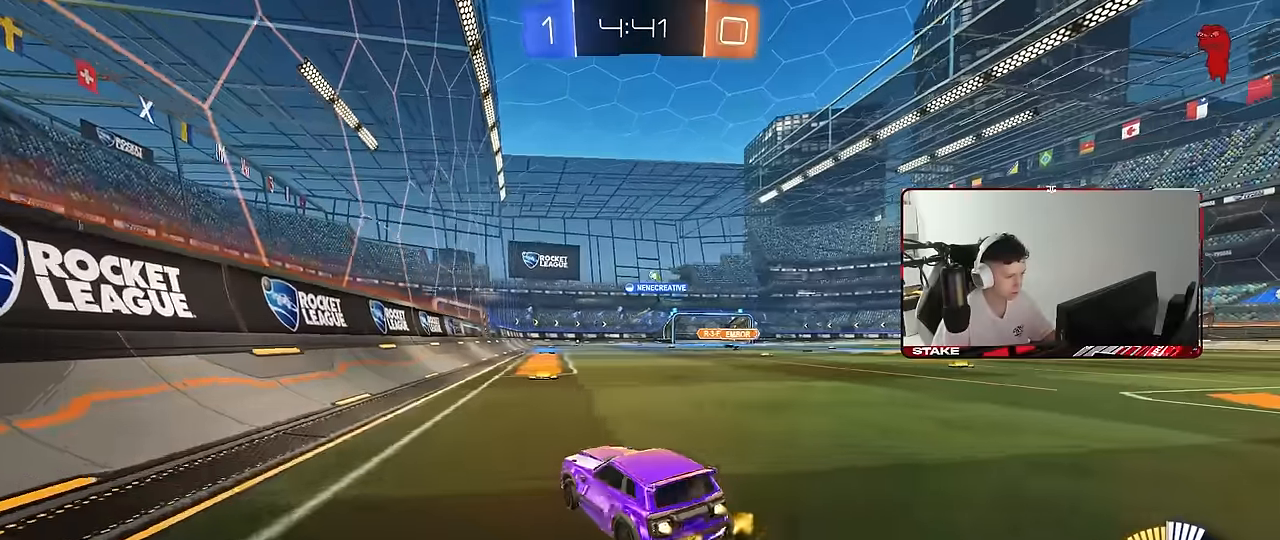
{"keys": ["d", "w"], "mouse": ["left"], "mouse_move": "still", "events": [[283, "d", "up"], [366, "d", "down"]]}
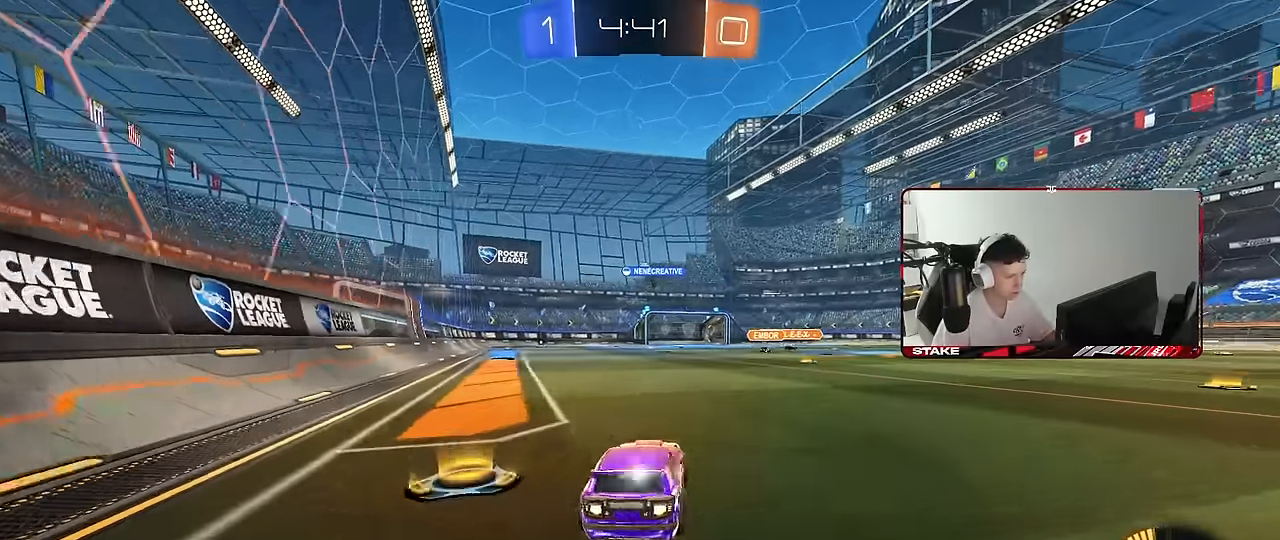
{"keys": ["w"], "mouse": [], "mouse_move": "still", "events": [[100, "mouse_left", "up"], [150, "d", "up"]]}
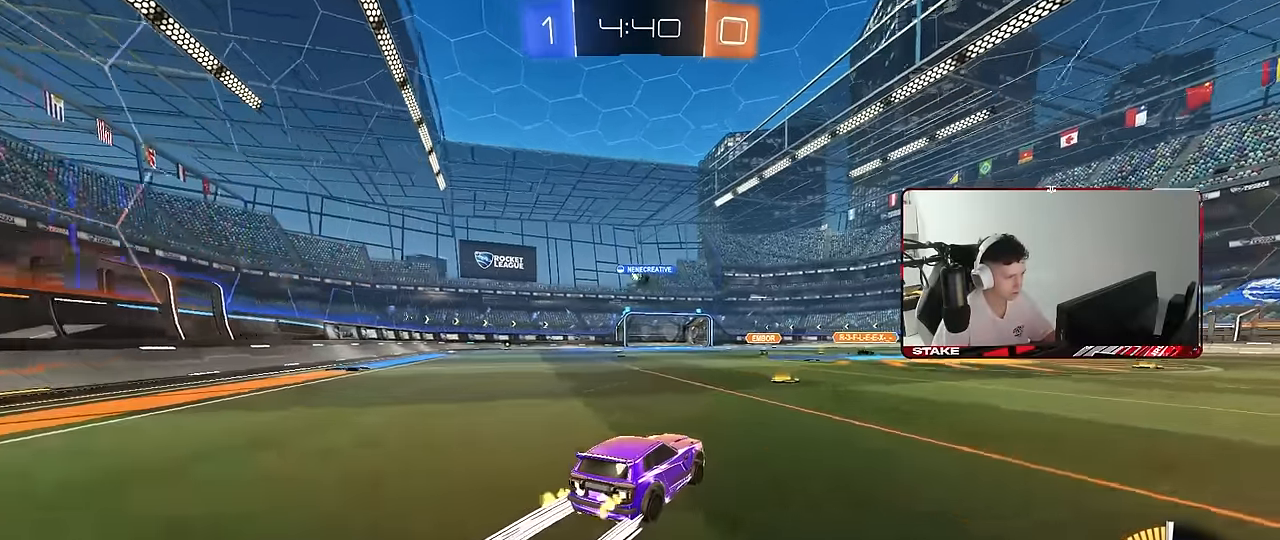
{"keys": ["w"], "mouse": [], "mouse_move": "still", "events": []}
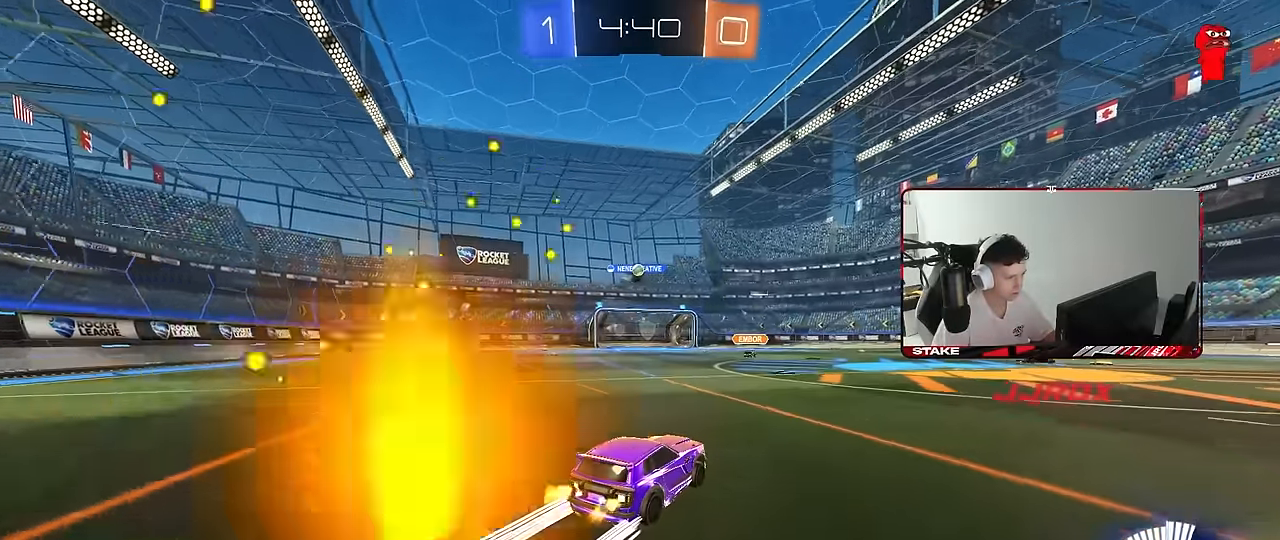
{"keys": ["a", "w"], "mouse": [], "mouse_move": "still", "events": [[283, "a", "down"]]}
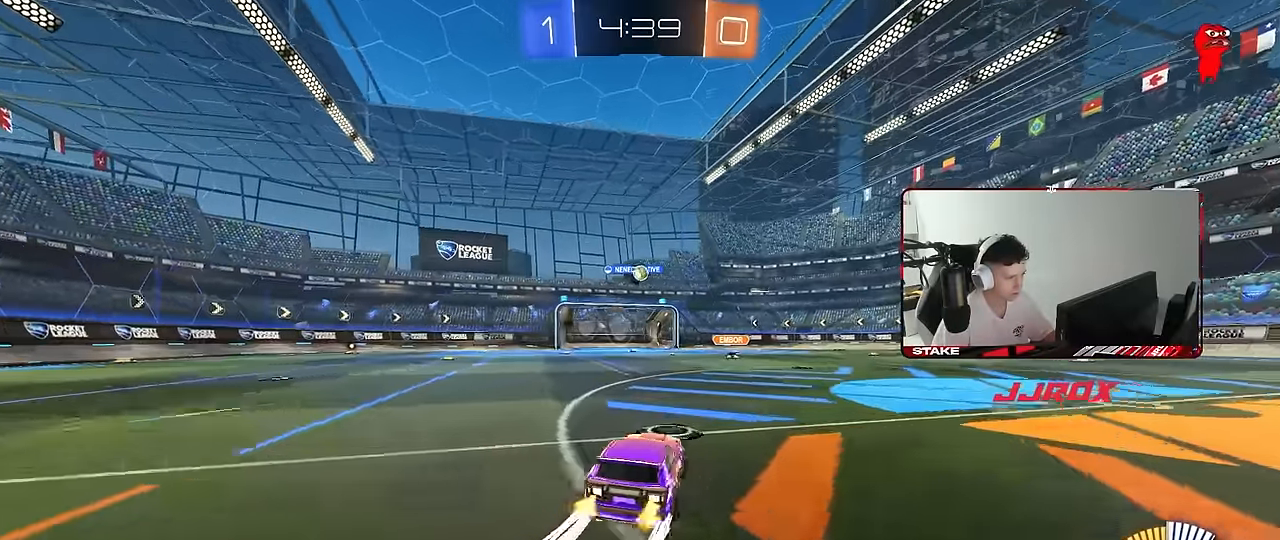
{"keys": ["w"], "mouse": [], "mouse_move": "still", "events": [[16, "a", "up"], [100, "mouse_left", "down"], [250, "mouse_left", "up"], [383, "a", "down"], [483, "a", "up"]]}
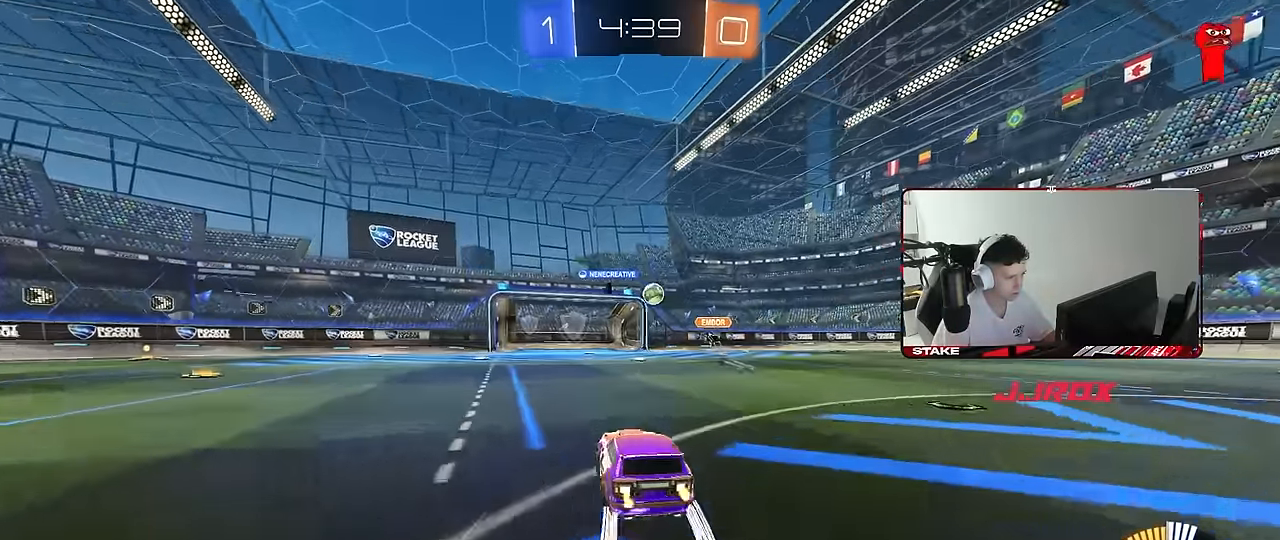
{"keys": [], "mouse": [], "mouse_move": "still", "events": [[400, "d", "down"], [500, "d", "up"], [500, "w", "up"]]}
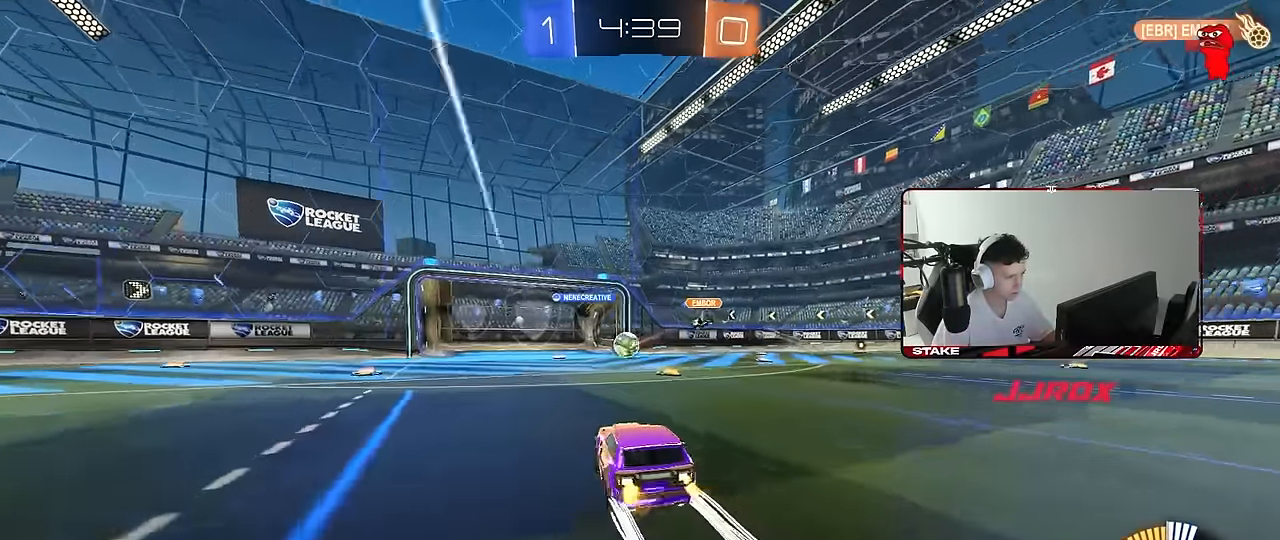
{"keys": ["d"], "mouse": [], "mouse_move": "still", "events": [[333, "a", "down"], [333, "s", "down"], [416, "a", "up"], [416, "s", "up"], [466, "d", "down"]]}
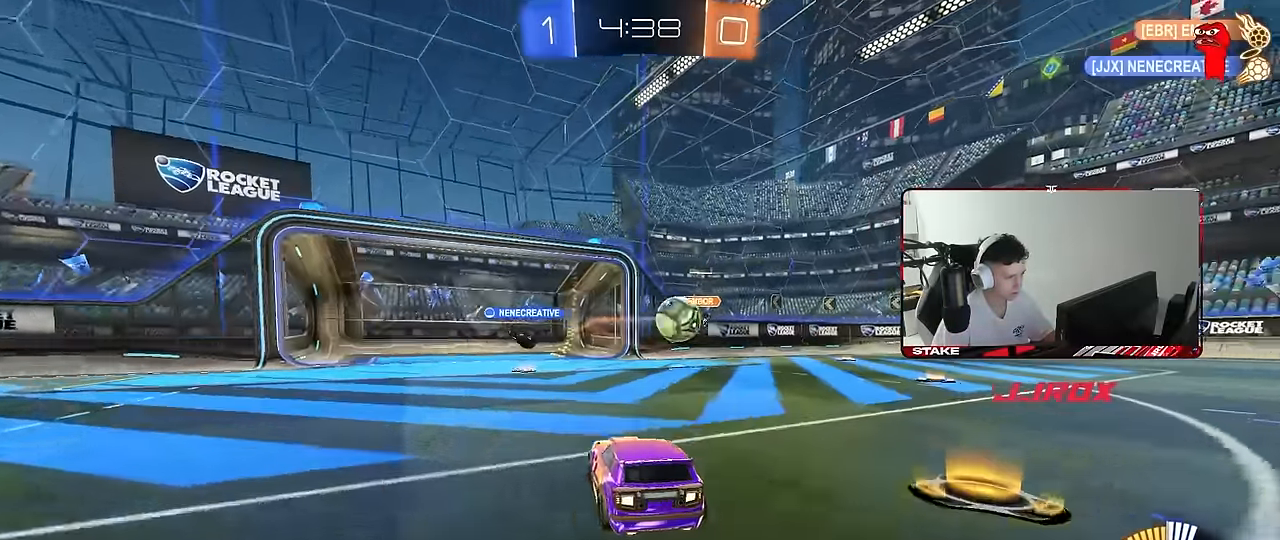
{"keys": ["d", "w"], "mouse": ["left"], "mouse_move": "down-left", "events": [[16, "w", "down"], [66, "shift", "down"], [200, "shift", "up"], [250, "mouse_left", "down"]]}
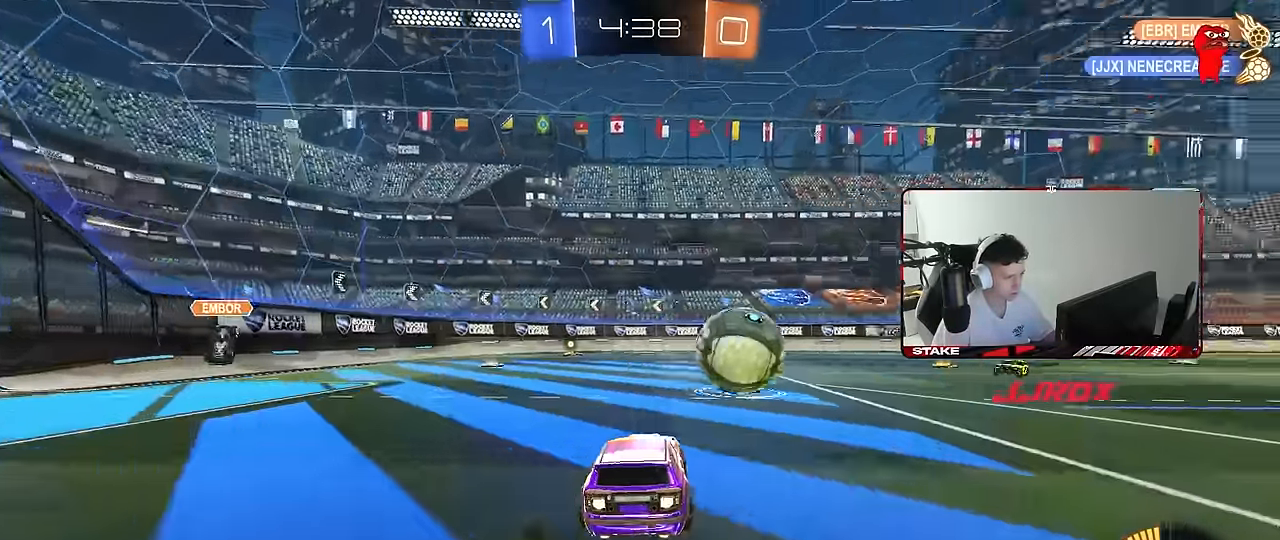
{"keys": ["d", "shift"], "mouse": ["right"], "mouse_move": "down", "events": [[216, "d", "up"], [216, "mouse_right", "down"], [216, "w", "up"], [266, "d", "down"], [266, "s", "down"], [366, "mouse_right", "up"], [366, "s", "up"], [400, "mouse_right", "down"], [450, "mouse_left", "up"], [450, "shift", "down"]]}
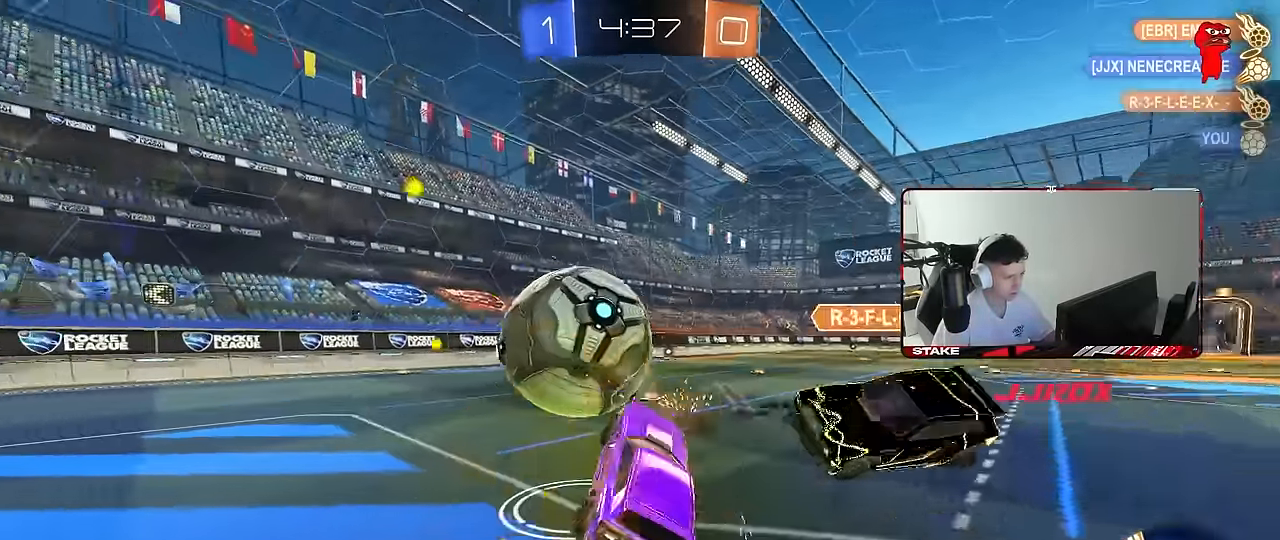
{"keys": ["a", "w"], "mouse": [], "mouse_move": "still", "events": [[100, "mouse_right", "up"], [333, "a", "down"], [366, "d", "up"], [366, "shift", "up"], [416, "w", "down"]]}
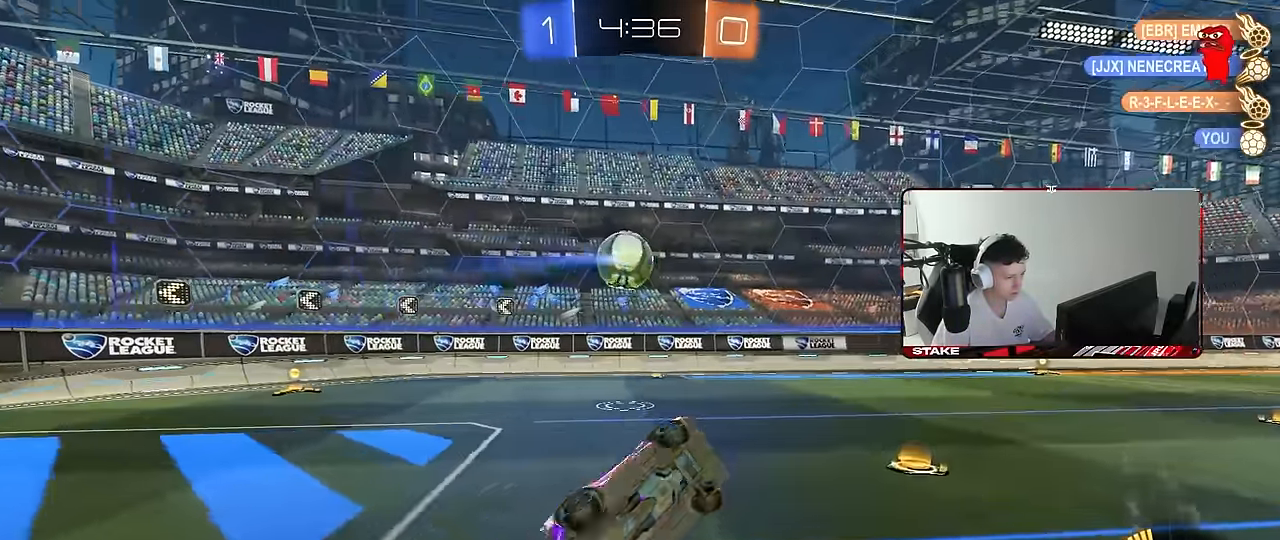
{"keys": ["w"], "mouse": [], "mouse_move": "still", "events": [[100, "w", "up"], [200, "a", "up"], [200, "d", "down"], [250, "shift", "down"], [300, "shift", "up"], [350, "d", "up"], [433, "w", "down"]]}
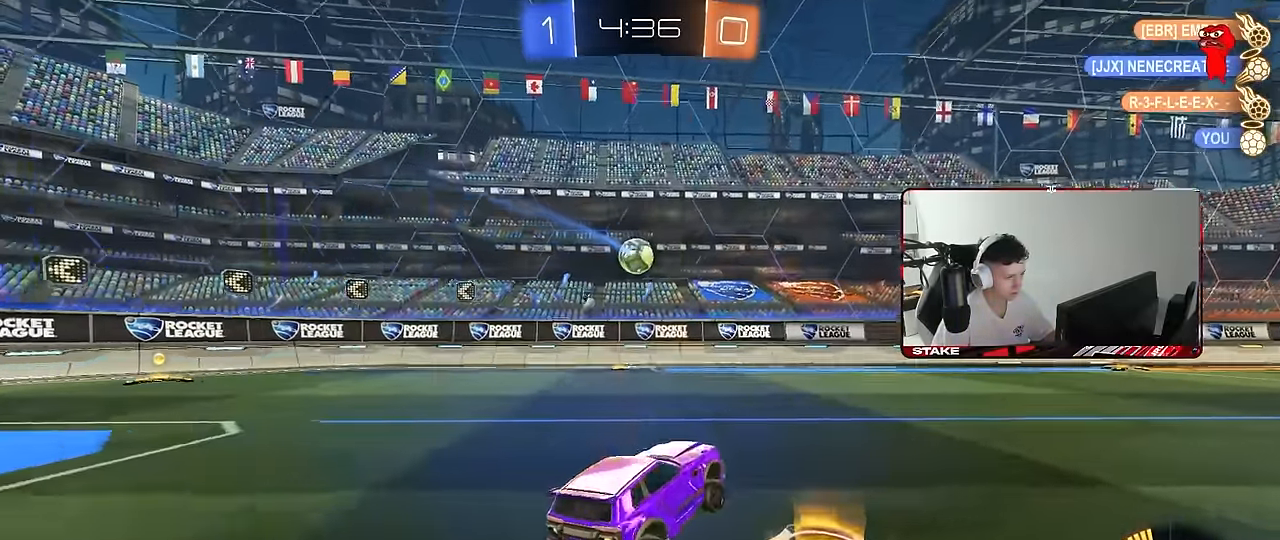
{"keys": ["s"], "mouse": ["right"], "mouse_move": "down-left", "events": [[33, "a", "down"], [83, "a", "up"], [116, "w", "up"], [350, "d", "down"], [400, "d", "up"], [400, "mouse_right", "down"], [500, "s", "down"]]}
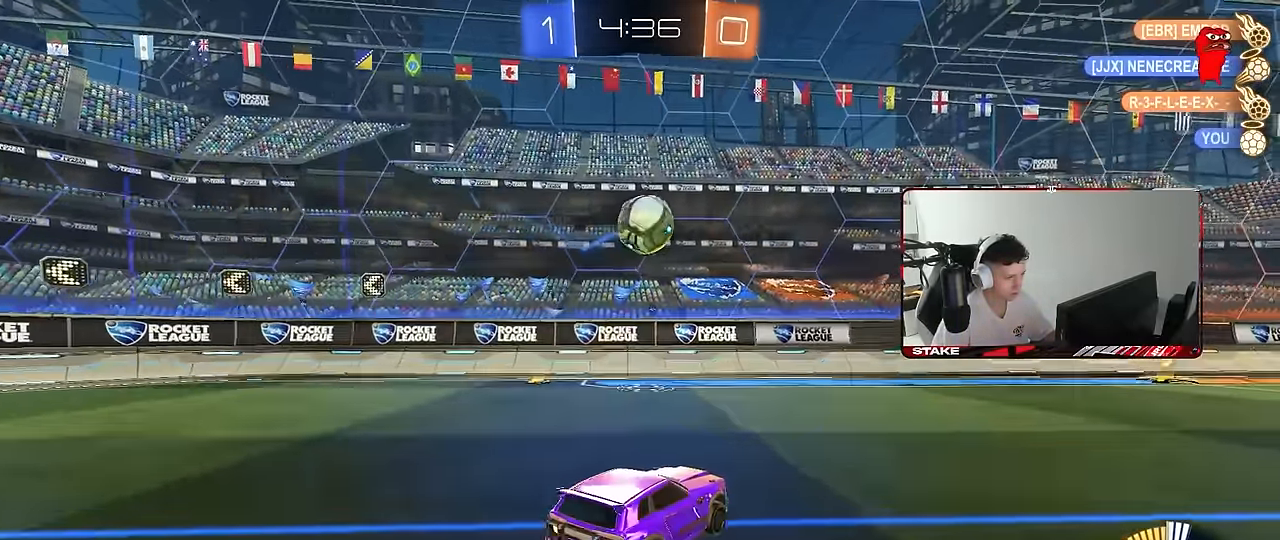
{"keys": ["a", "d", "w"], "mouse": [], "mouse_move": "still", "events": [[50, "a", "down"], [50, "shift", "down"], [100, "d", "down"], [100, "mouse_right", "up"], [133, "shift", "up"], [183, "a", "up"], [183, "s", "up"], [283, "d", "up"], [333, "a", "down"], [416, "w", "down"], [466, "d", "down"]]}
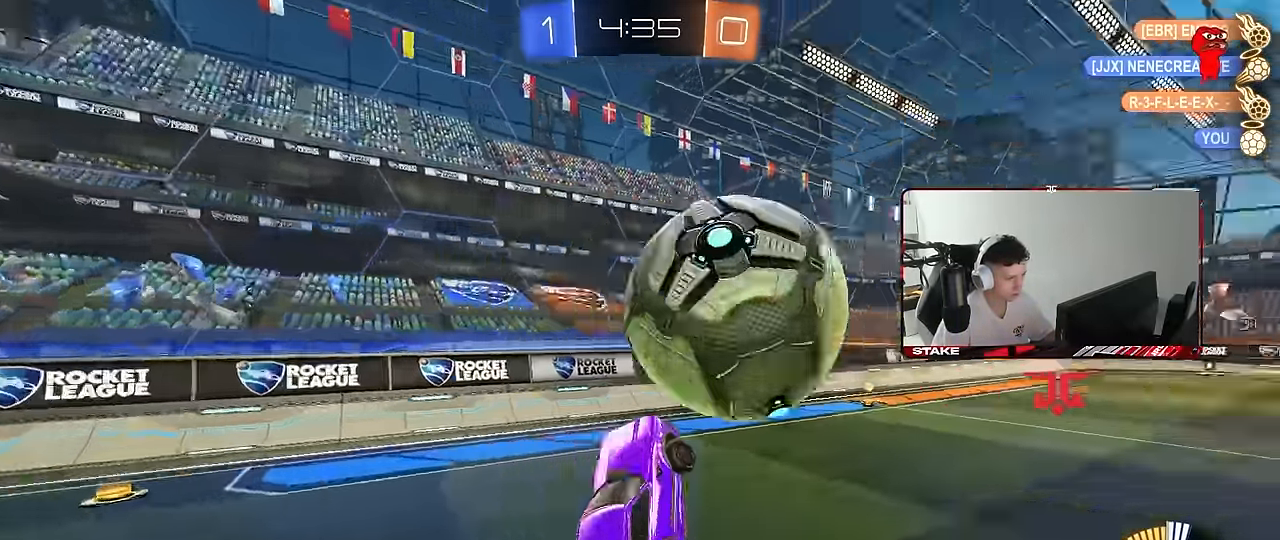
{"keys": ["a", "s"], "mouse": [], "mouse_move": "still", "events": [[16, "a", "up"], [16, "mouse_right", "down"], [66, "shift", "down"], [117, "s", "down"], [117, "w", "up"], [150, "mouse_right", "up"], [350, "a", "down"], [350, "d", "up"], [350, "shift", "up"]]}
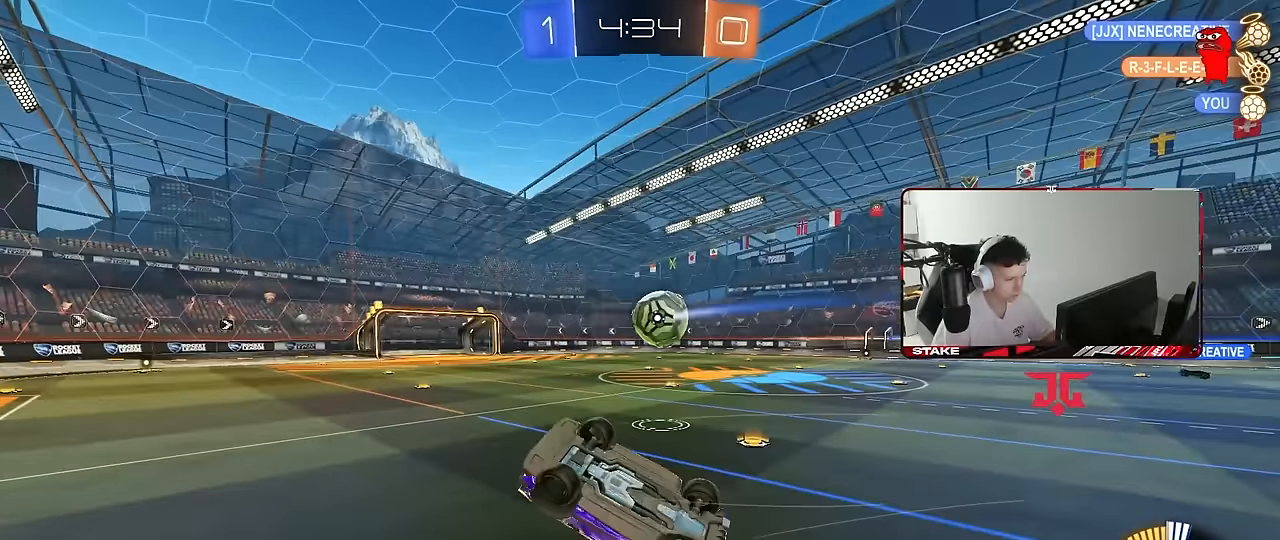
{"keys": ["w"], "mouse": [], "mouse_move": "still", "events": [[217, "d", "down"], [267, "a", "up"], [267, "s", "up"], [267, "shift", "down"], [400, "shift", "up"], [450, "d", "up"], [450, "w", "down"]]}
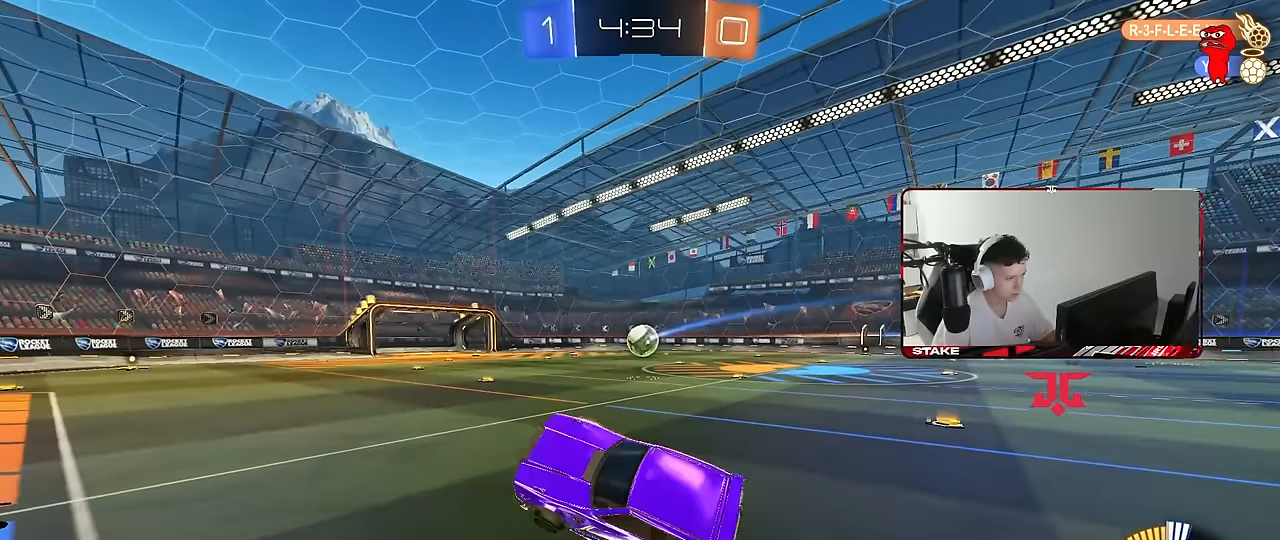
{"keys": ["w"], "mouse": ["left"], "mouse_move": "still", "events": [[100, "w", "up"], [133, "mouse_left", "down"], [183, "d", "down"], [283, "w", "down"], [367, "d", "up"]]}